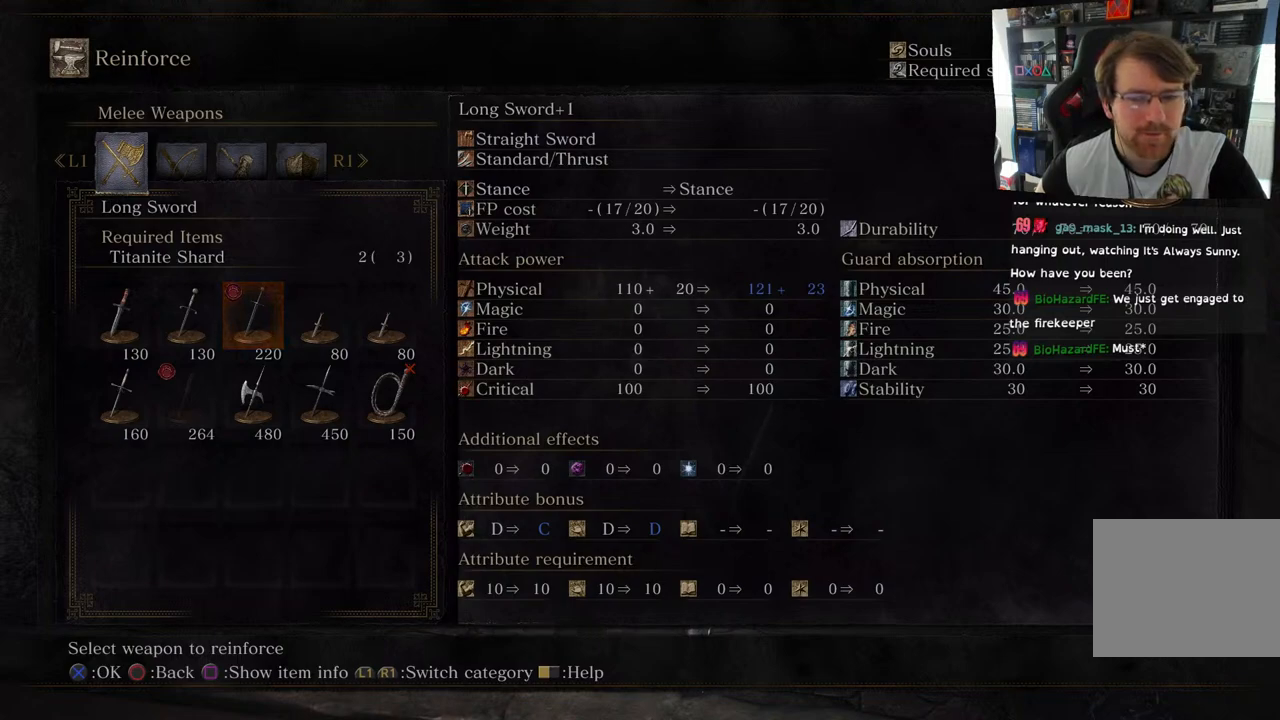
Gameplay with a controller (PlayStation layout); each line is a JSON object with the inputs held at the frame after it. "events" lists button and stick changes between this image and that frame as [ms after this image, input, new state], when the widget could be followed in between.
{"buttons": ["DPAD_LEFT"], "left_stick": "center", "right_stick": "center", "events": [[133, "DPAD_DOWN", "down"], [267, "DPAD_DOWN", "up"], [450, "DPAD_LEFT", "down"]]}
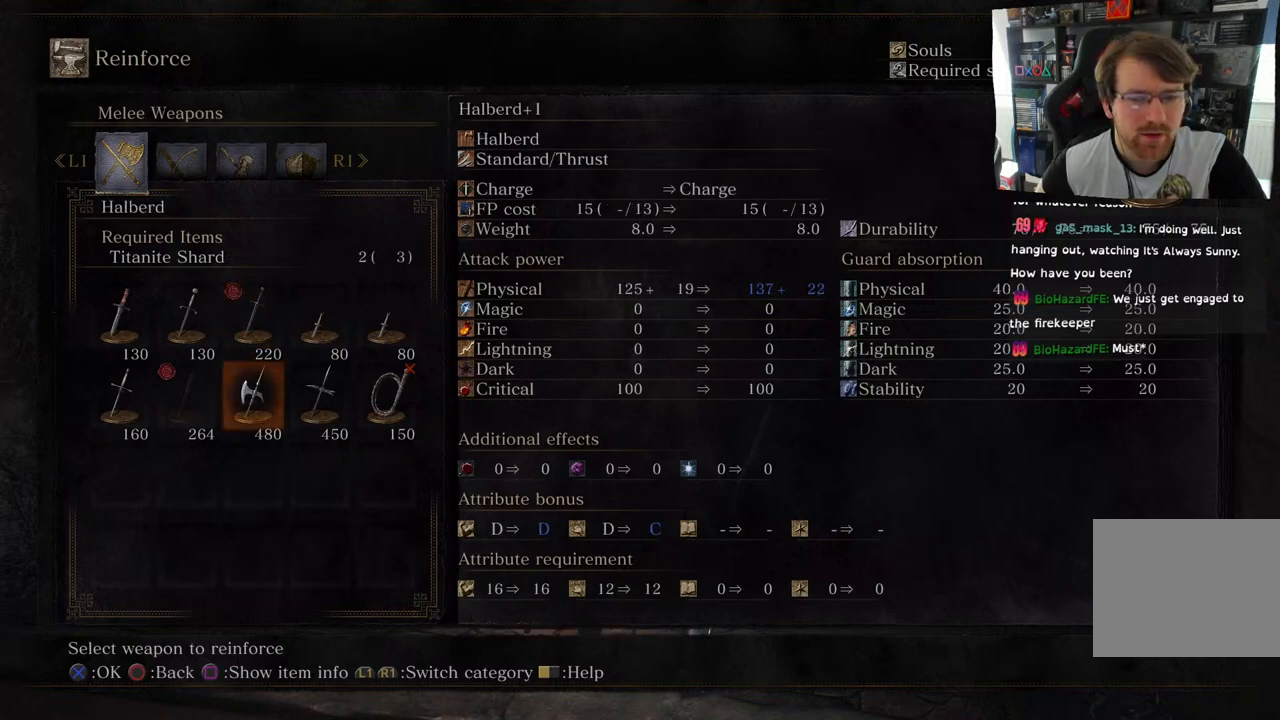
{"buttons": [], "left_stick": "center", "right_stick": "center", "events": [[67, "DPAD_LEFT", "up"]]}
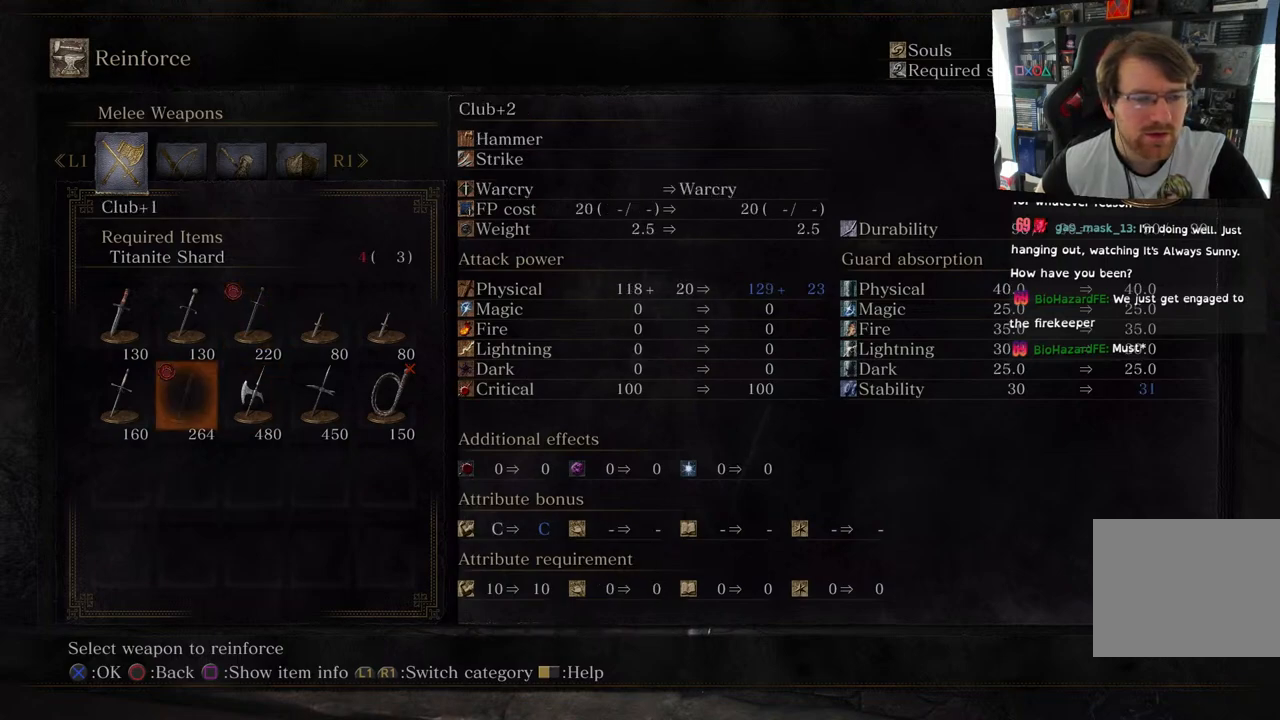
{"buttons": [], "left_stick": "center", "right_stick": "center", "events": [[250, "DPAD_RIGHT", "down"], [350, "DPAD_RIGHT", "up"]]}
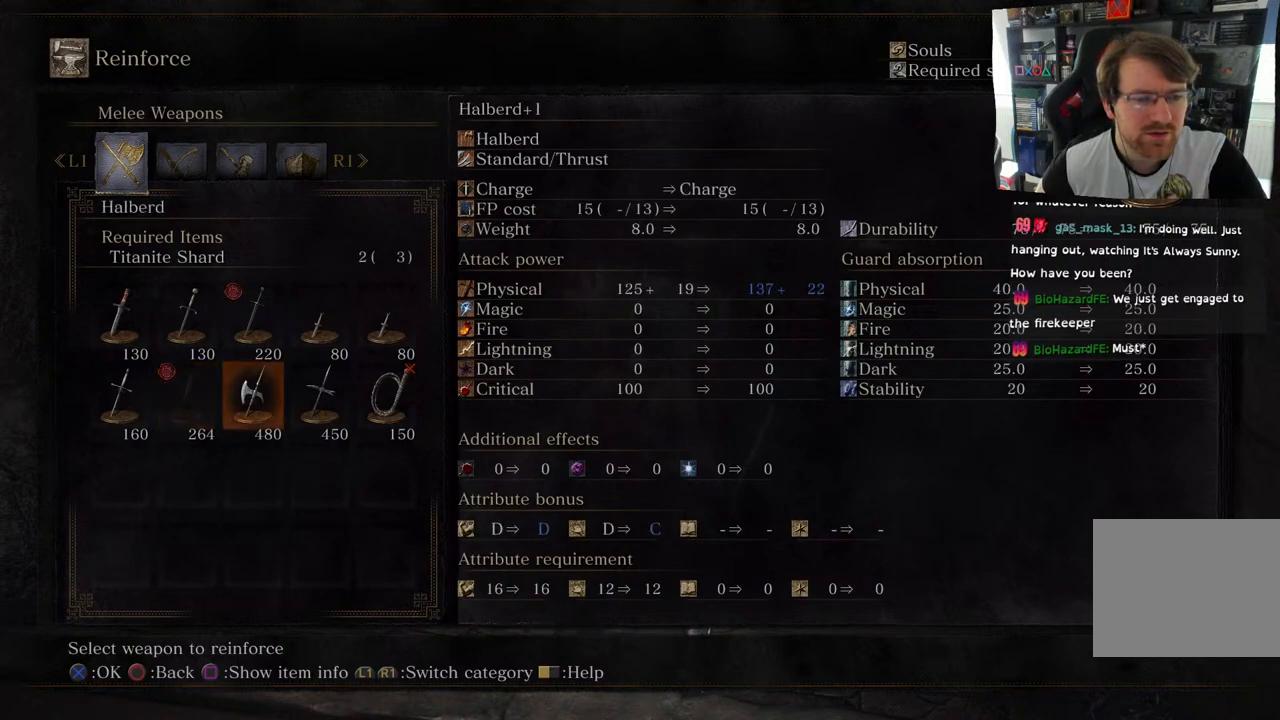
{"buttons": [], "left_stick": "center", "right_stick": "center", "events": [[17, "DPAD_UP", "down"], [133, "DPAD_UP", "up"]]}